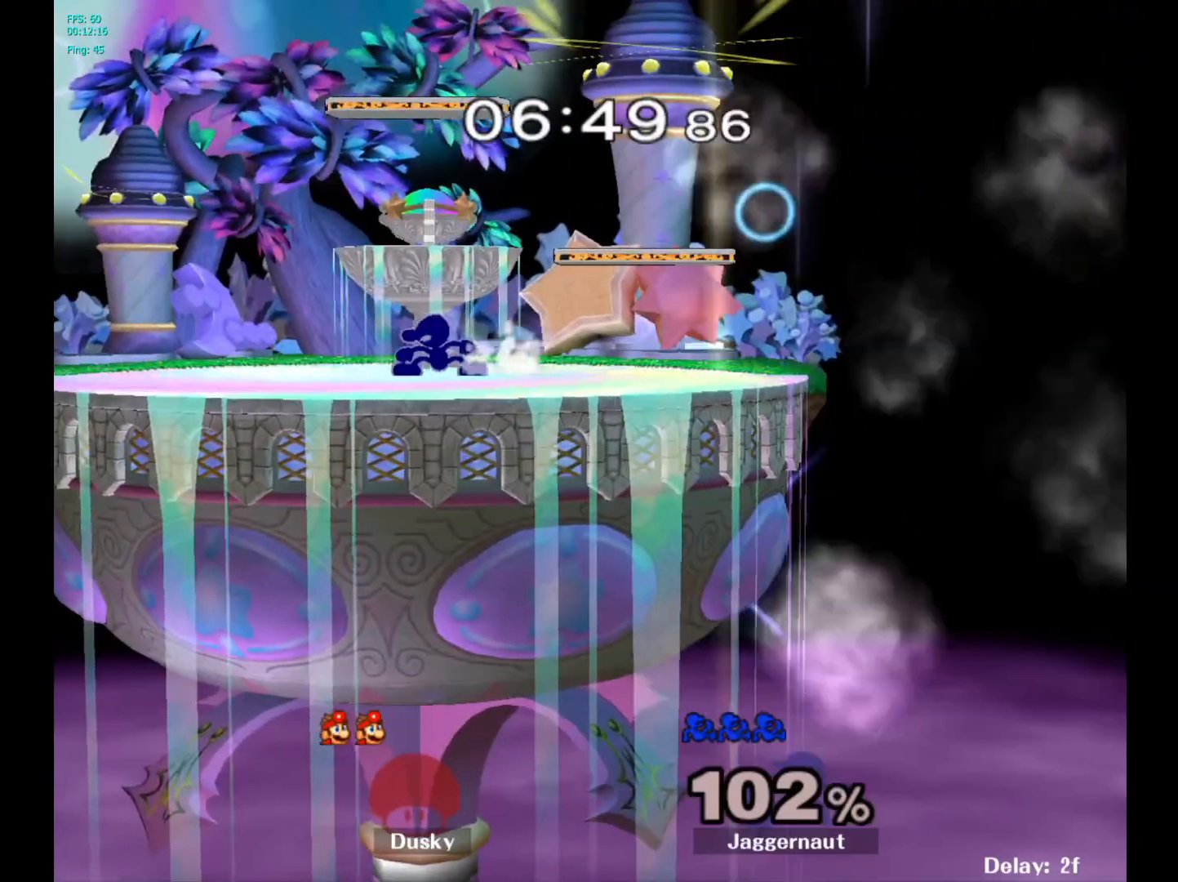
Gameplay with a controller (Nintendo layout); each line is a JSON object with the inputs held at the frame after it. "events" lists button and stick changes between this image and that frame as [ms after this image, input, new state], when the widget could be followed in between. Not read: L3 R3.
{"buttons": ["Y"], "left_stick": "center", "right_stick": "center", "events": [[33, "R1", "down"], [117, "Y", "up"], [150, "left_stick", "center"], [167, "R1", "up"], [267, "Y", "down"], [350, "Y", "up"], [417, "Y", "down"], [433, "left_stick", "down-right"], [500, "left_stick", "center"]]}
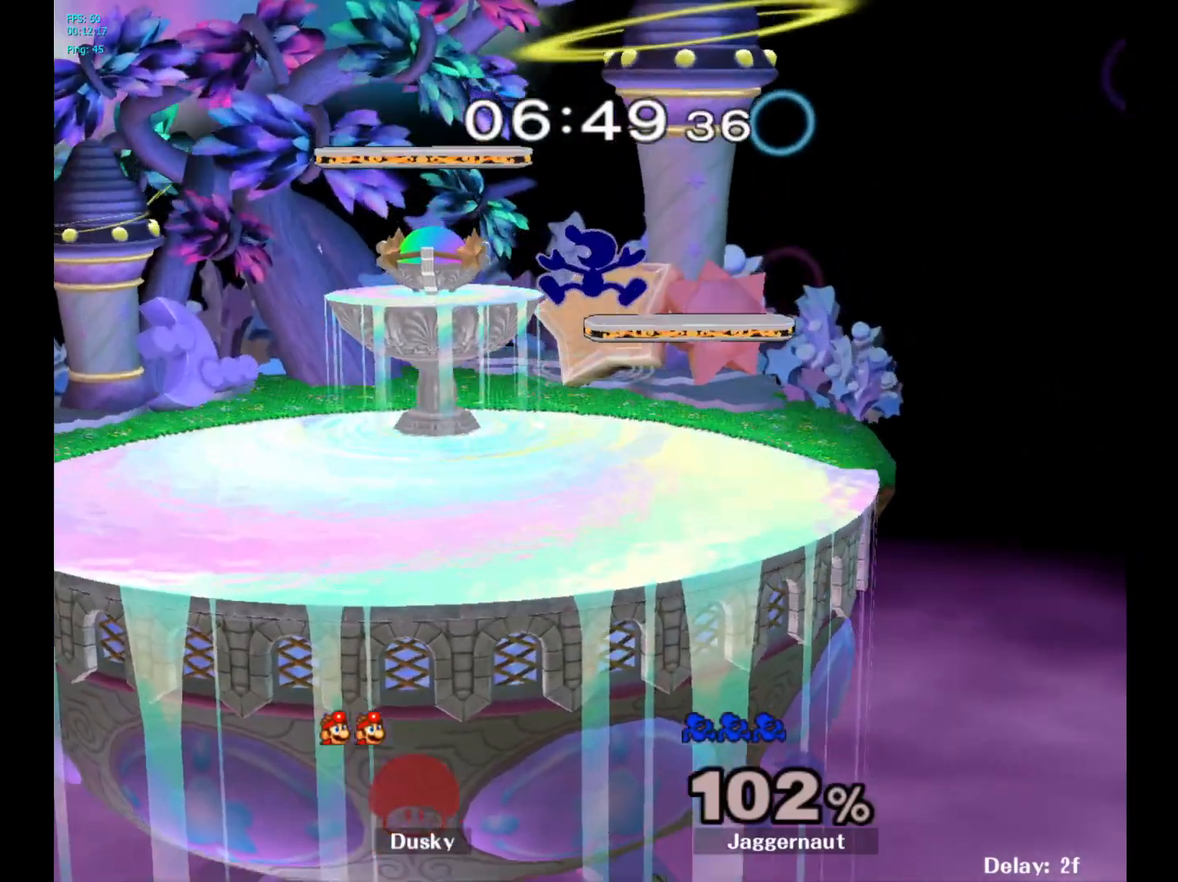
{"buttons": [], "left_stick": "center", "right_stick": "center", "events": [[50, "R1", "down"], [117, "Y", "up"], [167, "R1", "up"]]}
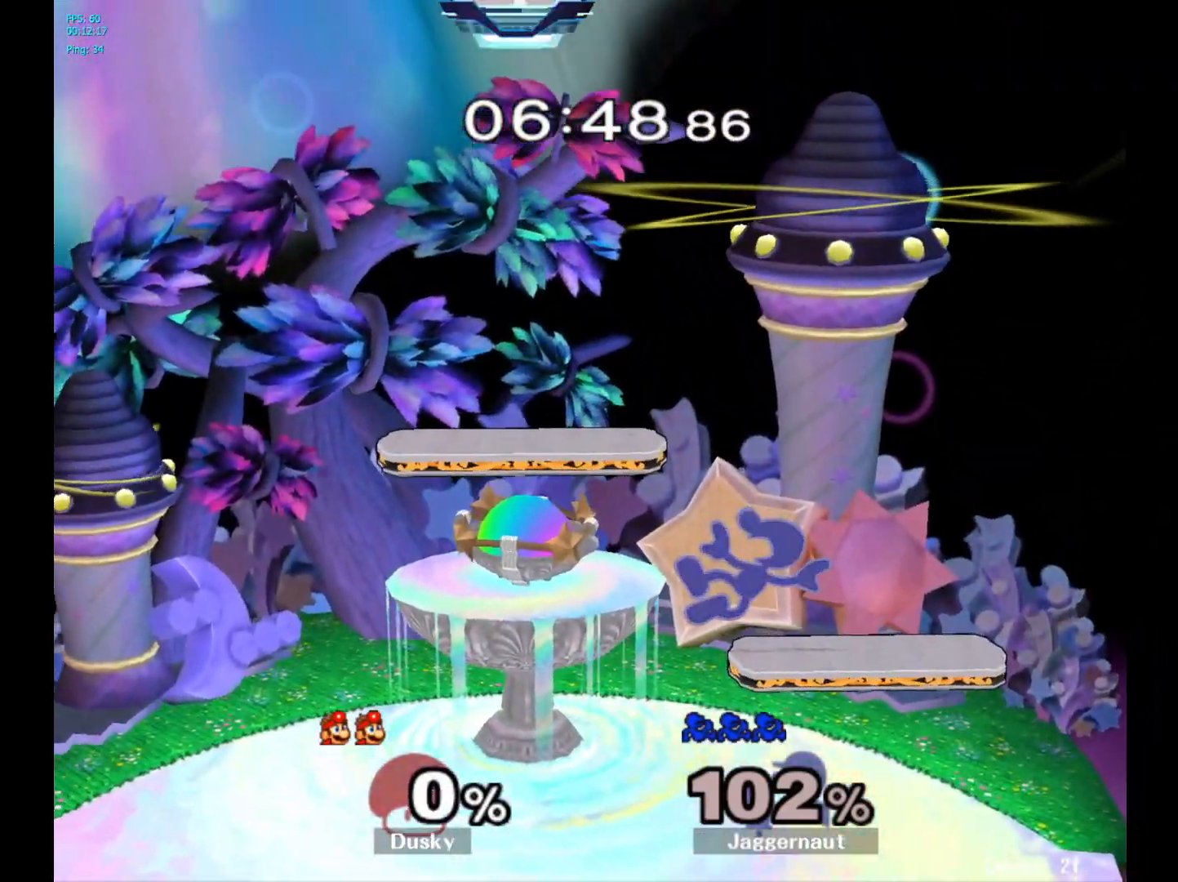
{"buttons": ["Y"], "left_stick": "down-right", "right_stick": "center", "events": [[67, "left_stick", "down-left"], [217, "left_stick", "center"], [450, "Y", "down"], [467, "left_stick", "down-right"]]}
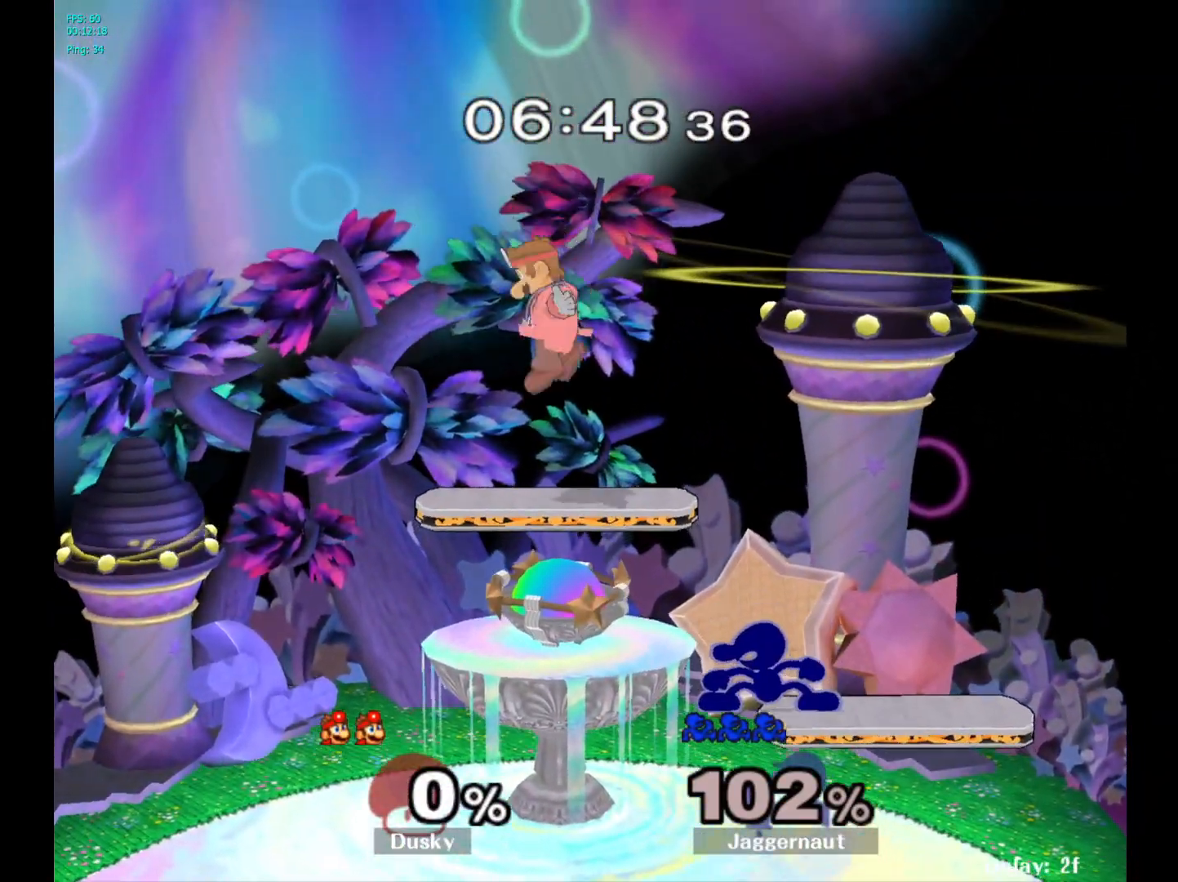
{"buttons": [], "left_stick": "right", "right_stick": "center", "events": [[33, "R1", "down"], [100, "Y", "up"], [133, "left_stick", "center"], [150, "R1", "up"], [267, "Y", "down"], [317, "Y", "up"], [350, "left_stick", "right"]]}
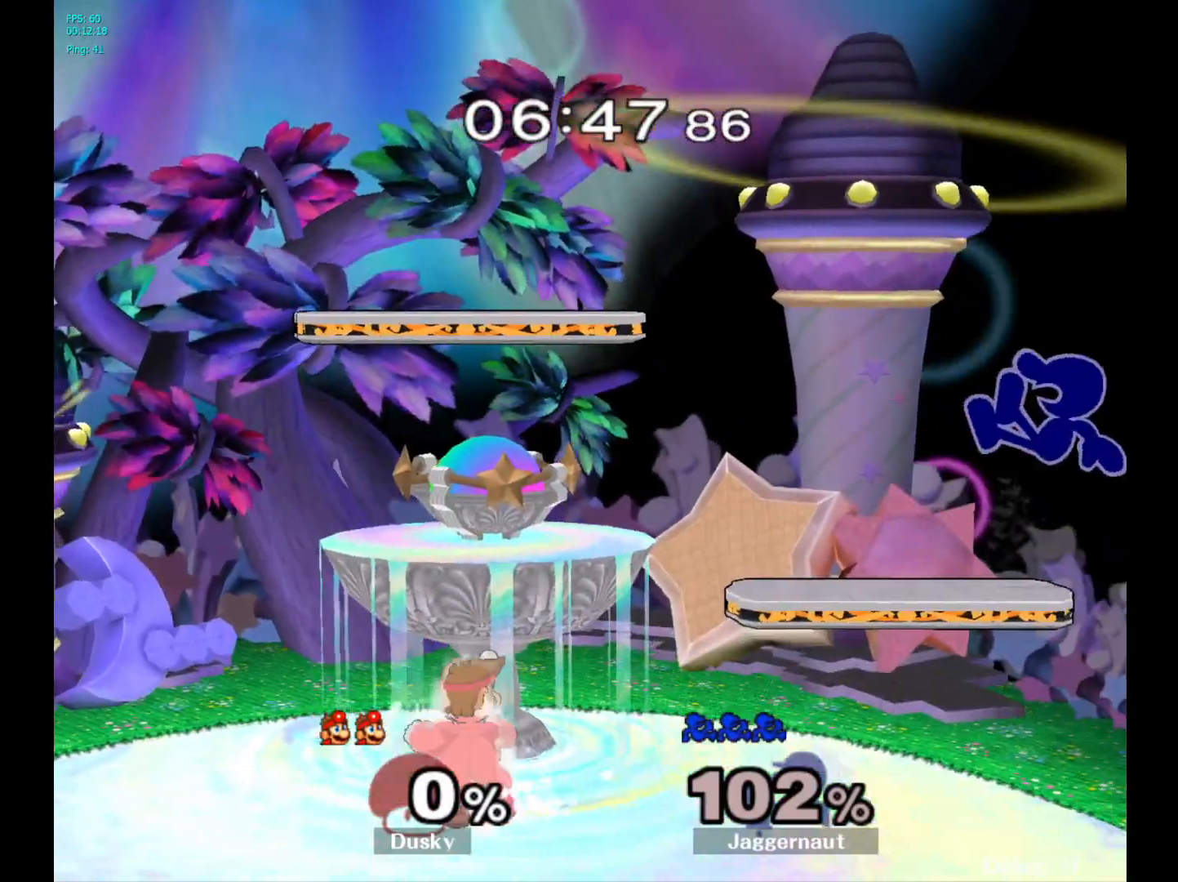
{"buttons": [], "left_stick": "center", "right_stick": "center", "events": [[117, "left_stick", "center"], [167, "left_stick", "down"], [383, "left_stick", "right"], [433, "left_stick", "center"]]}
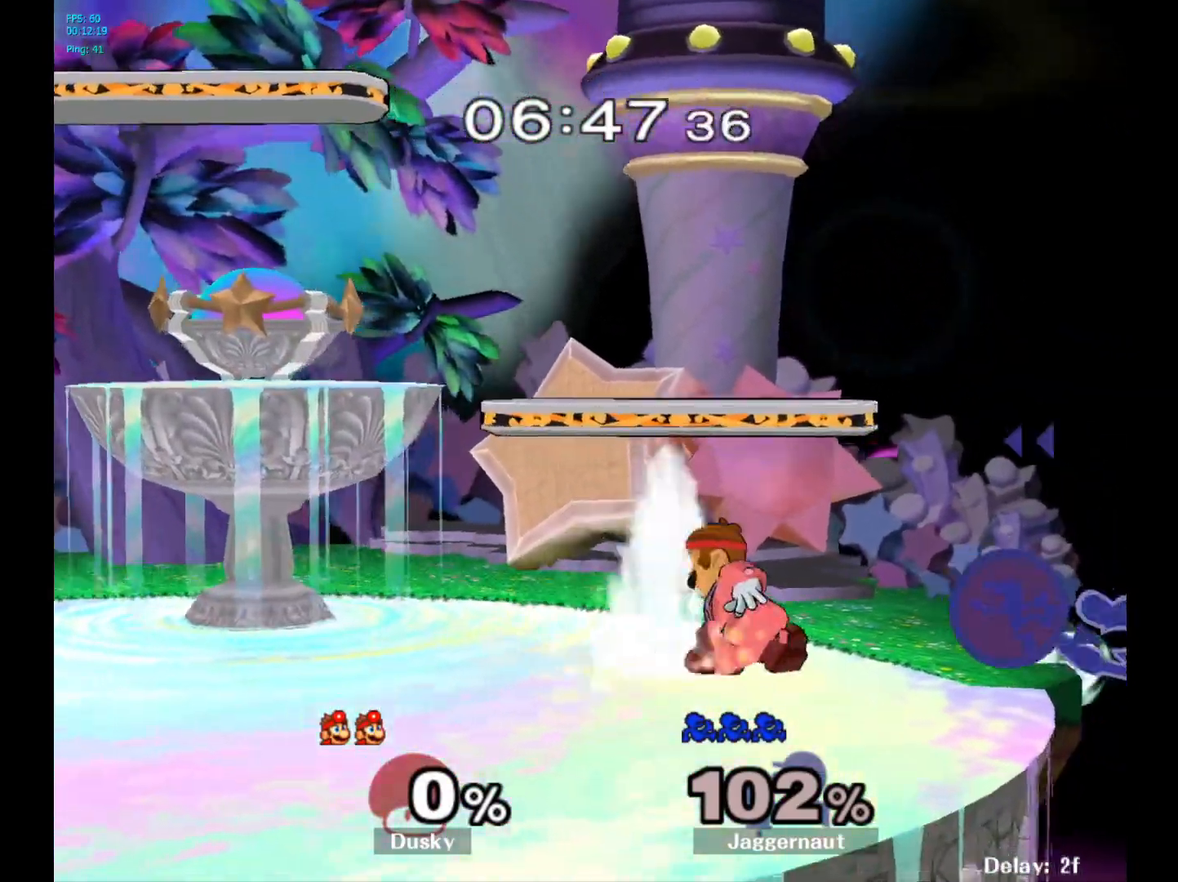
{"buttons": [], "left_stick": "center", "right_stick": "center", "events": [[217, "left_stick", "right"], [267, "left_stick", "center"]]}
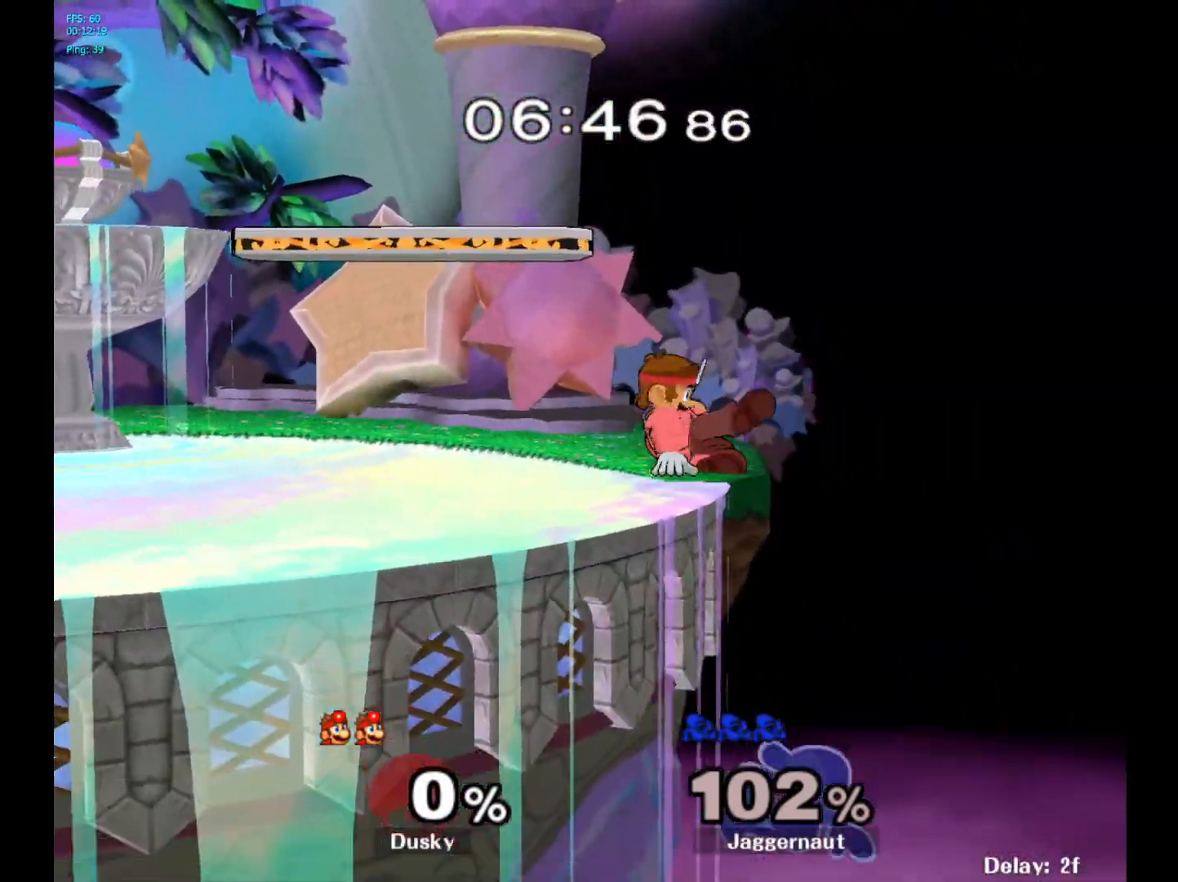
{"buttons": [], "left_stick": "center", "right_stick": "center", "events": [[83, "Y", "down"], [283, "Y", "up"]]}
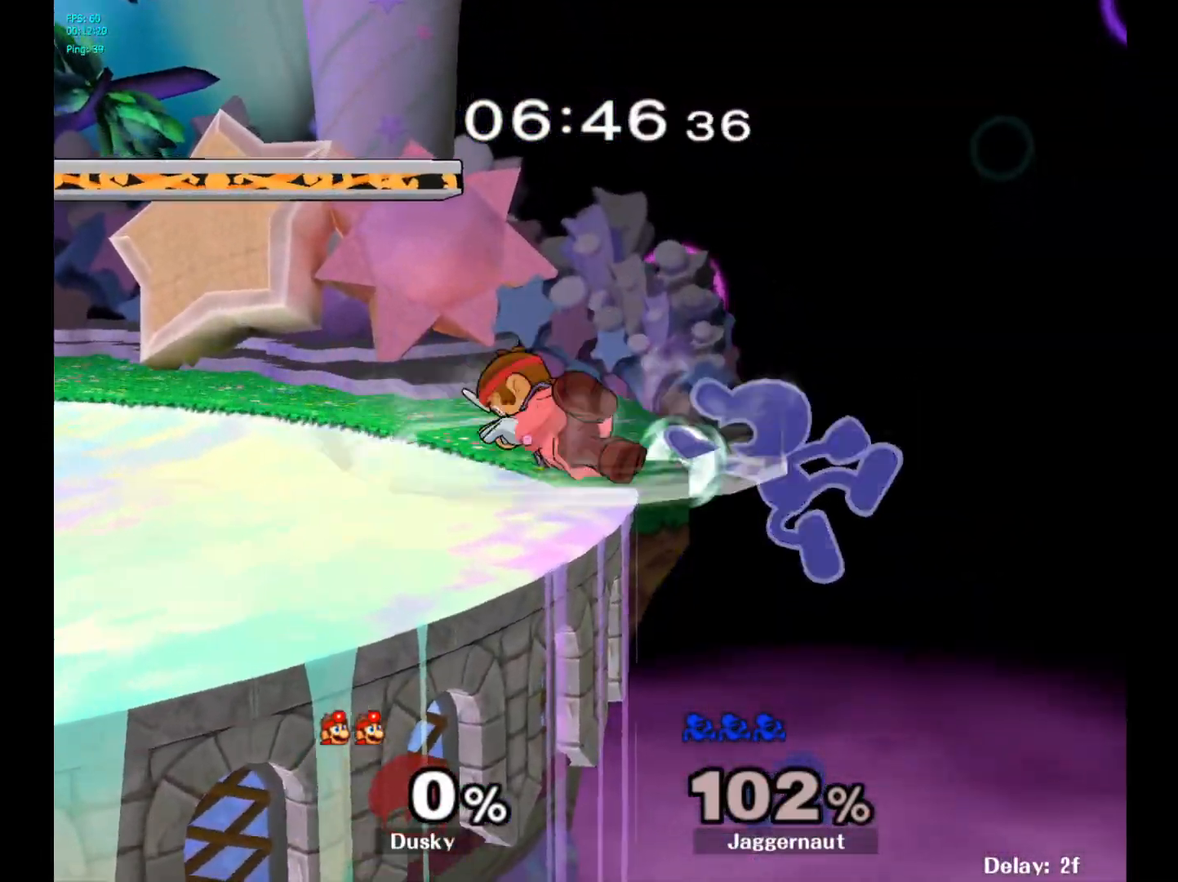
{"buttons": [], "left_stick": "up-left", "right_stick": "center", "events": [[200, "Y", "down"], [200, "left_stick", "left"], [300, "Y", "up"], [350, "right_stick", "down"], [383, "left_stick", "right"], [400, "right_stick", "center"], [500, "left_stick", "up-left"]]}
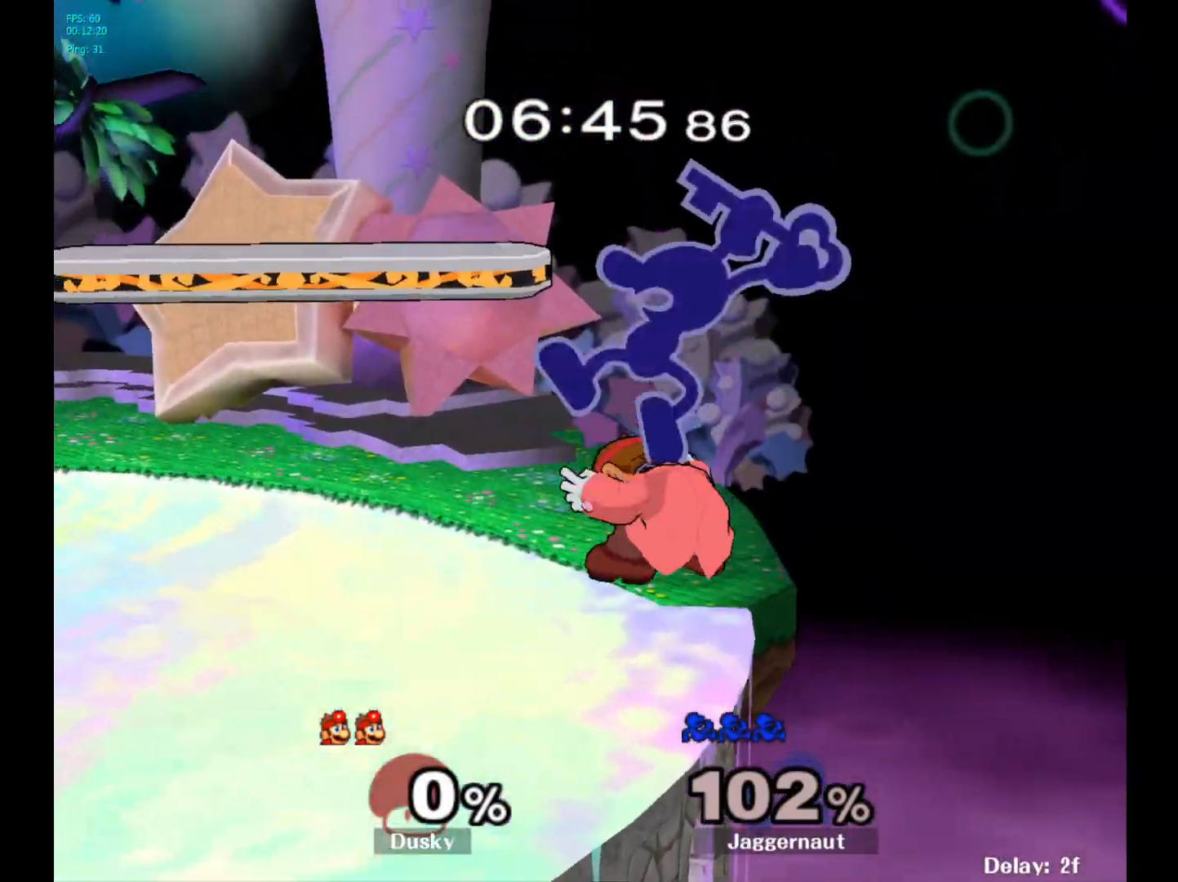
{"buttons": [], "left_stick": "center", "right_stick": "center", "events": [[17, "left_stick", "left"], [283, "left_stick", "down"], [333, "R1", "down"], [350, "left_stick", "down-left"], [483, "R1", "up"], [500, "left_stick", "center"]]}
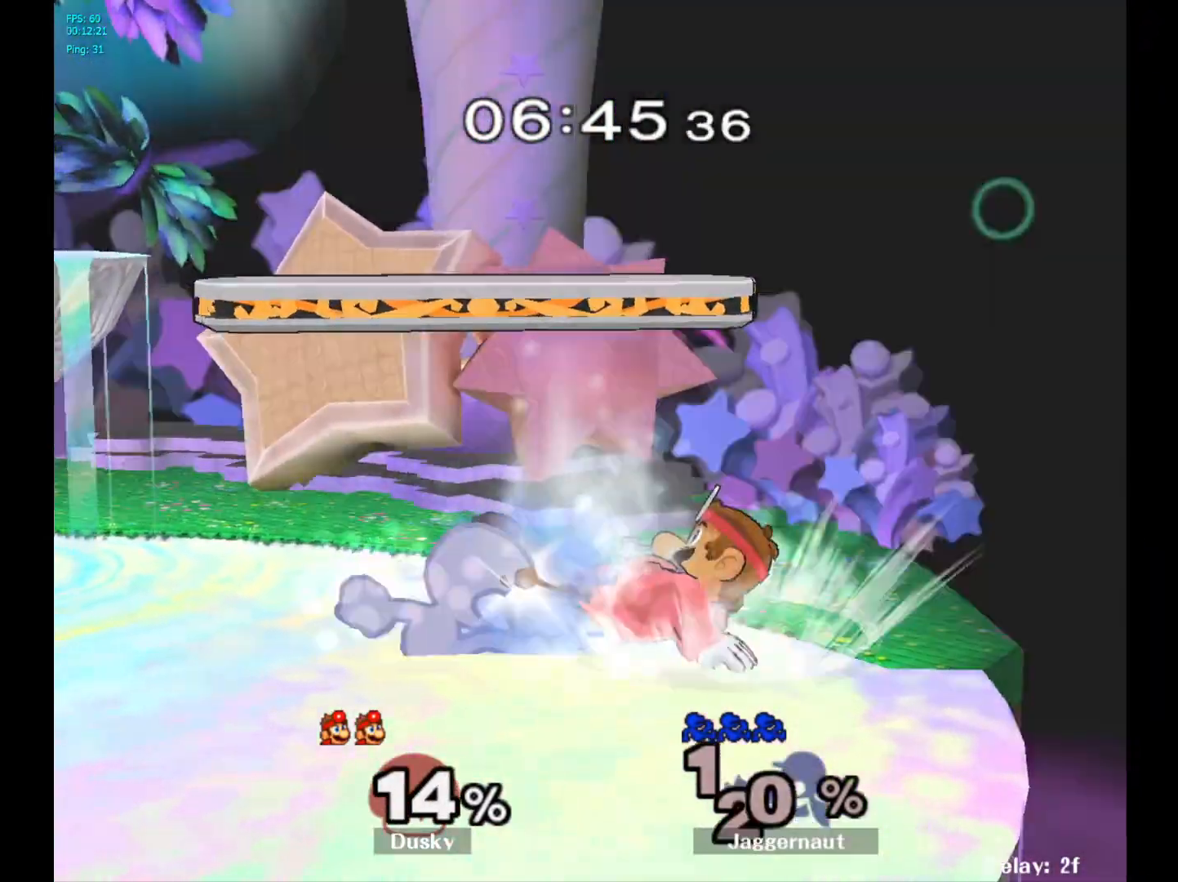
{"buttons": [], "left_stick": "right", "right_stick": "center", "events": [[67, "left_stick", "left"], [317, "left_stick", "center"], [467, "left_stick", "right"]]}
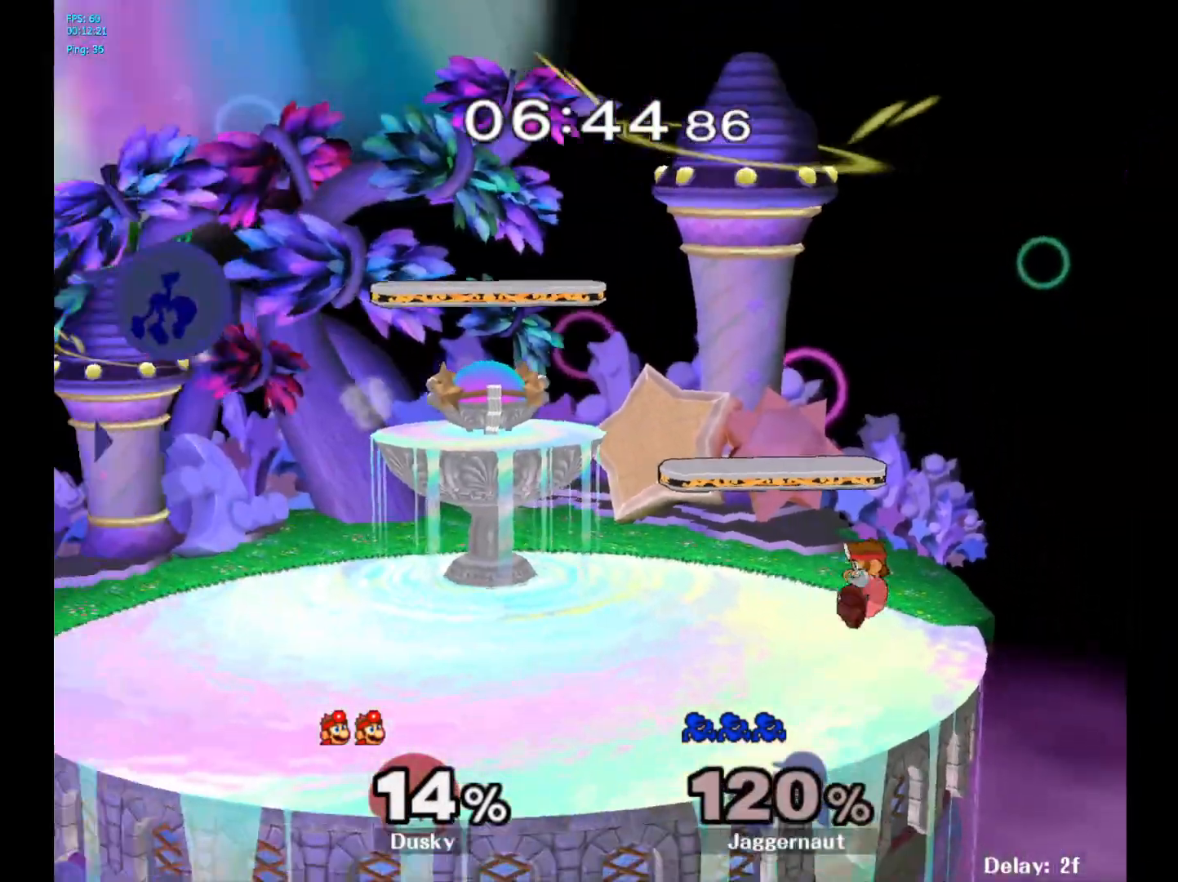
{"buttons": [], "left_stick": "right", "right_stick": "center", "events": [[33, "Y", "down"], [150, "Y", "up"], [217, "Y", "down"], [317, "Y", "up"], [383, "Y", "down"], [467, "Y", "up"]]}
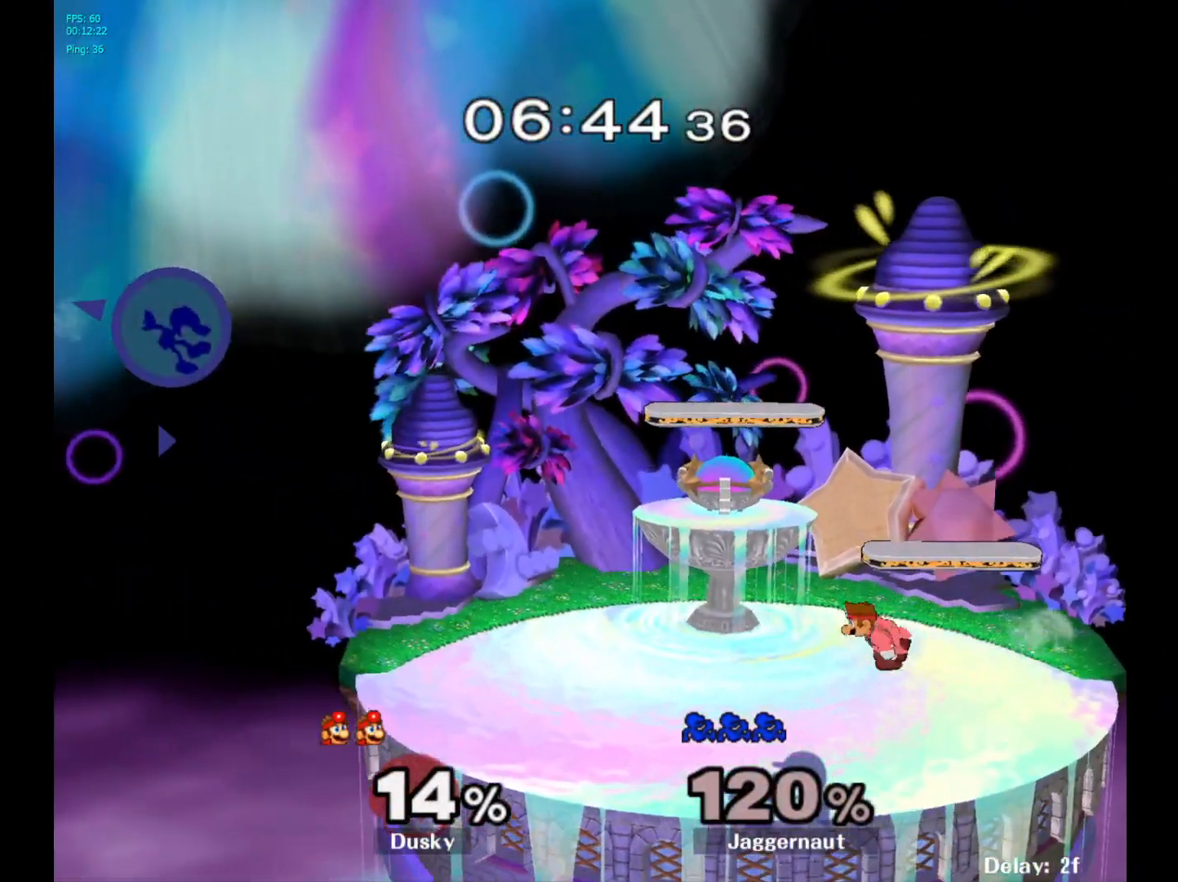
{"buttons": [], "left_stick": "right", "right_stick": "center", "events": [[17, "Y", "down"], [117, "Y", "up"], [183, "Y", "down"], [283, "Y", "up"], [333, "Y", "down"], [450, "Y", "up"]]}
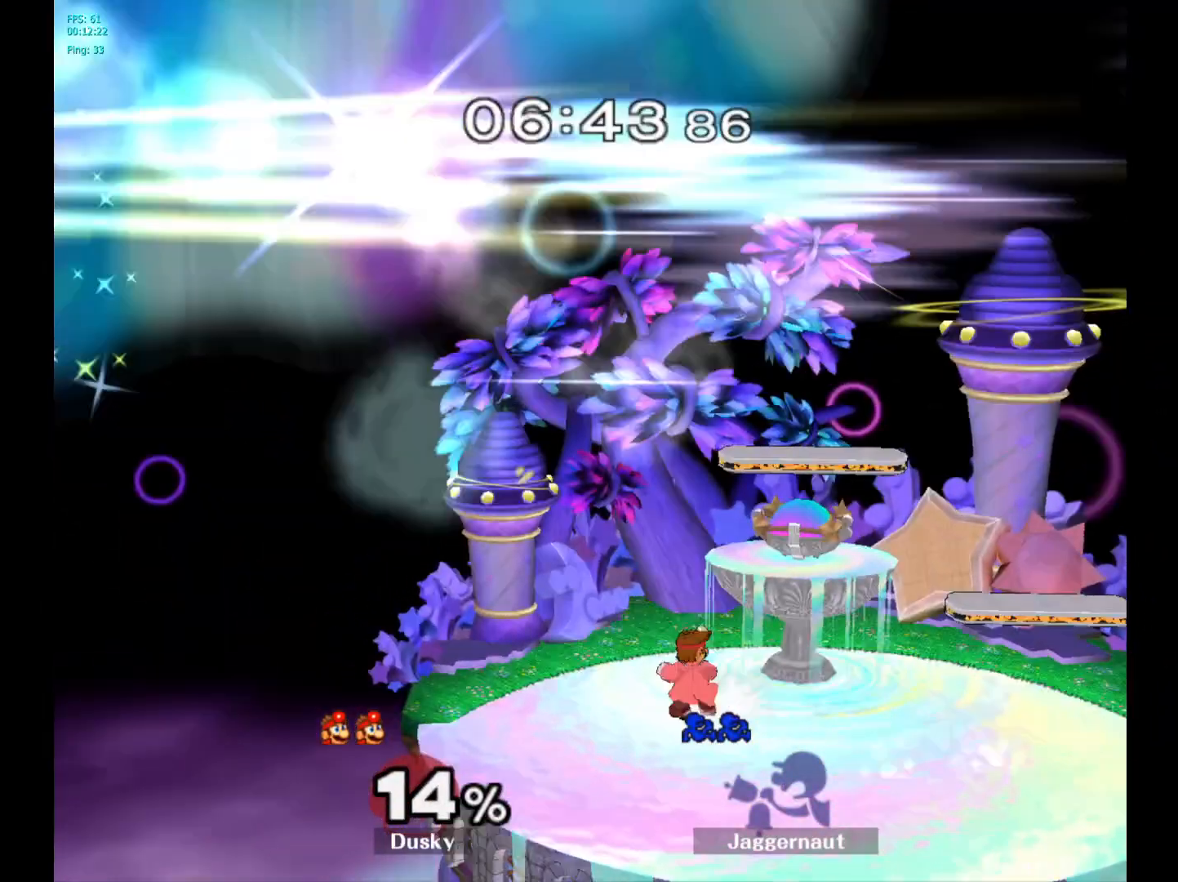
{"buttons": ["R1"], "left_stick": "center", "right_stick": "center", "events": [[17, "left_stick", "center"], [33, "L1", "down"], [50, "R1", "down"], [150, "L1", "up"], [233, "R1", "up"], [483, "R1", "down"]]}
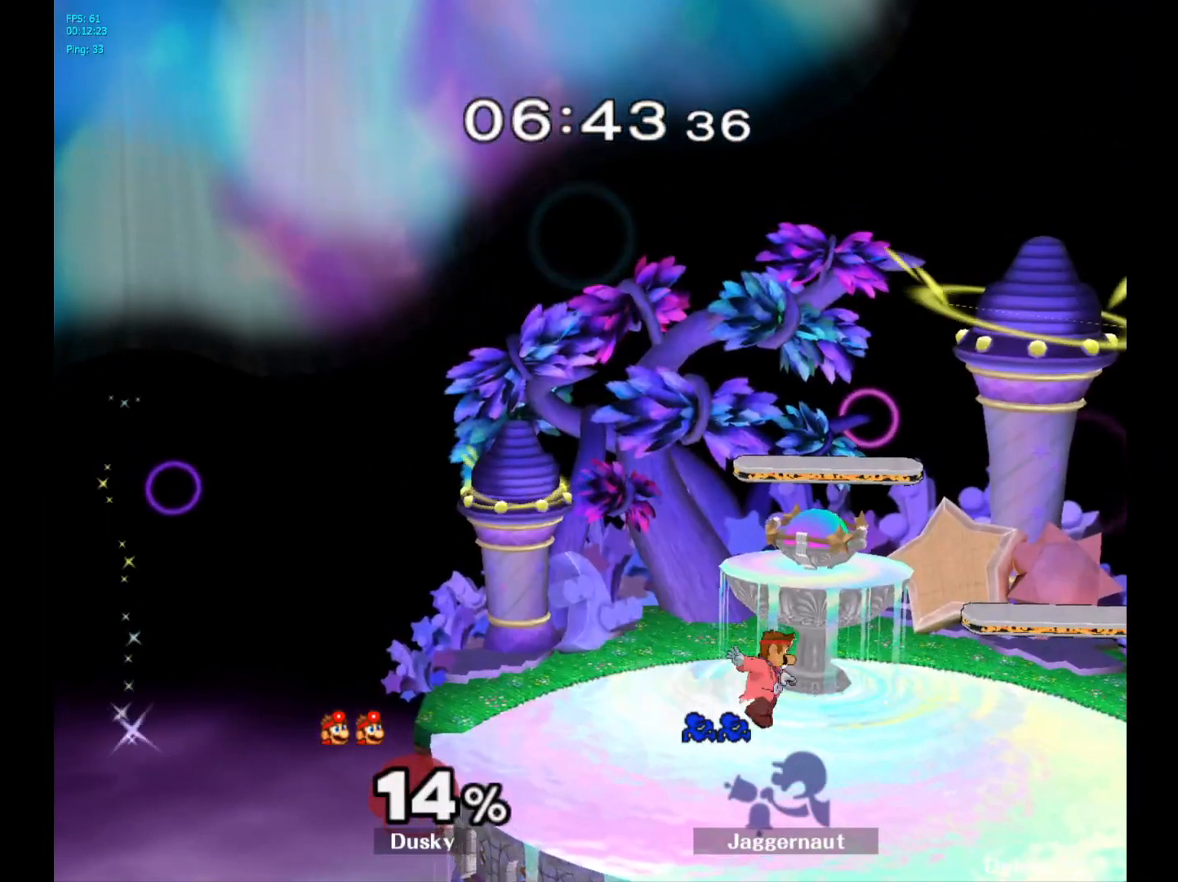
{"buttons": [], "left_stick": "right", "right_stick": "center", "events": [[33, "L1", "down"], [150, "L1", "up"], [183, "R1", "up"], [333, "left_stick", "right"]]}
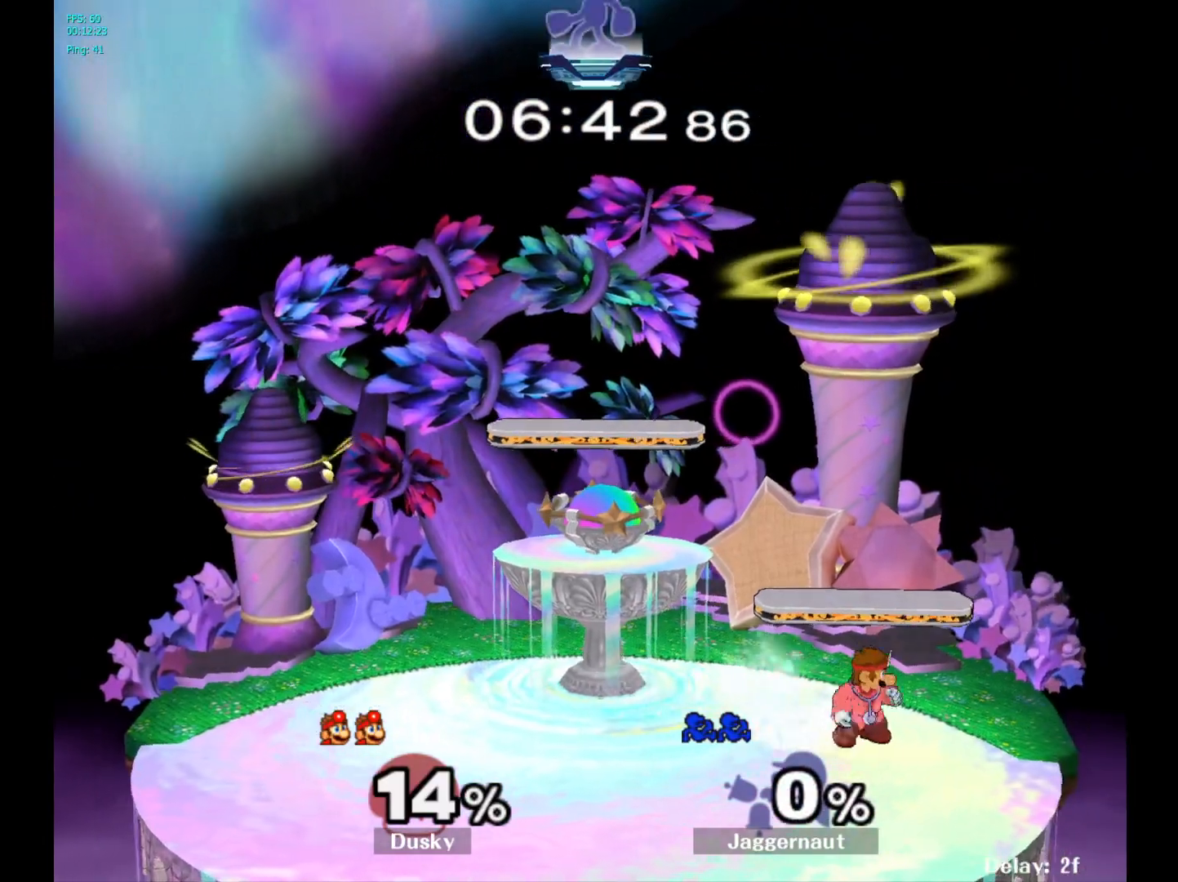
{"buttons": [], "left_stick": "right", "right_stick": "center", "events": [[33, "left_stick", "center"], [150, "left_stick", "right"]]}
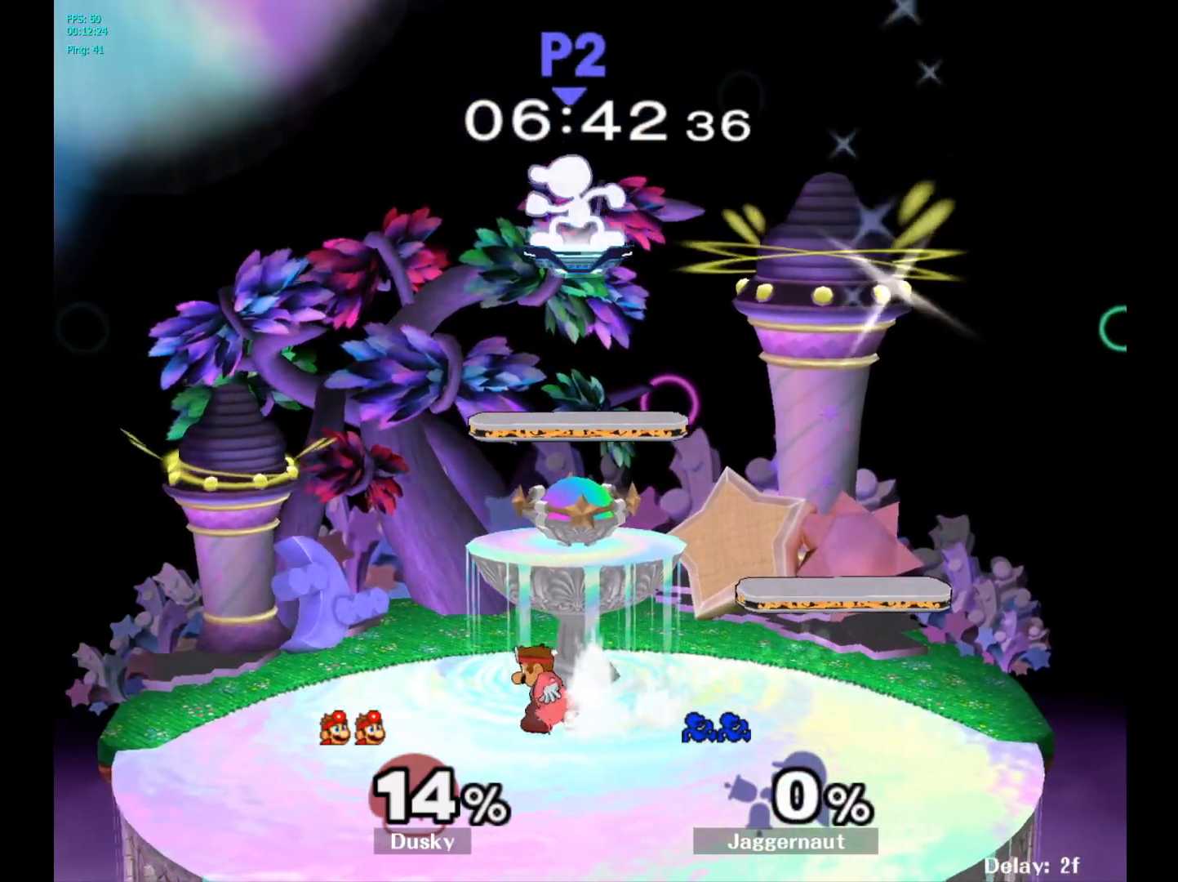
{"buttons": [], "left_stick": "left", "right_stick": "center", "events": [[17, "left_stick", "left"], [217, "left_stick", "down-left"], [400, "right_stick", "left"], [417, "left_stick", "left"], [500, "right_stick", "center"]]}
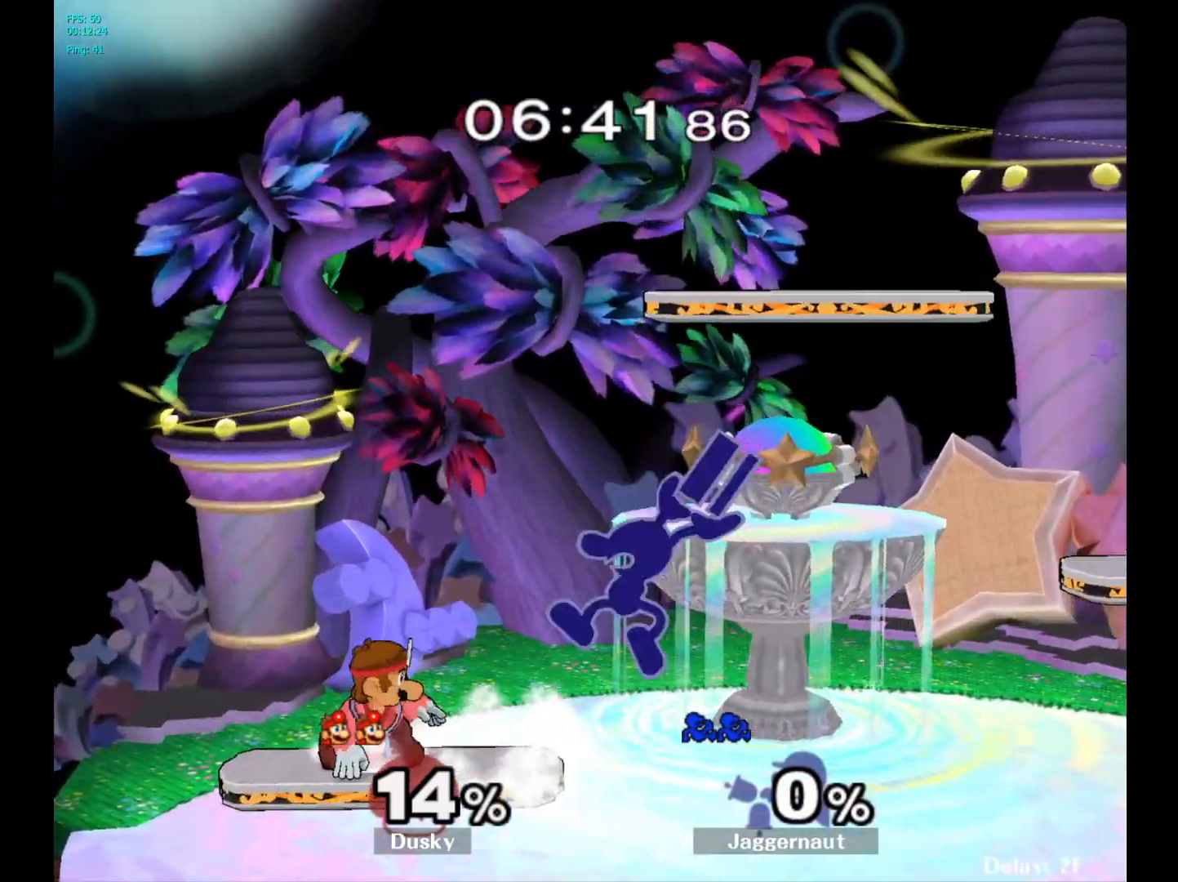
{"buttons": [], "left_stick": "up-left", "right_stick": "center", "events": [[33, "left_stick", "up-left"], [150, "R1", "down"], [333, "R1", "up"]]}
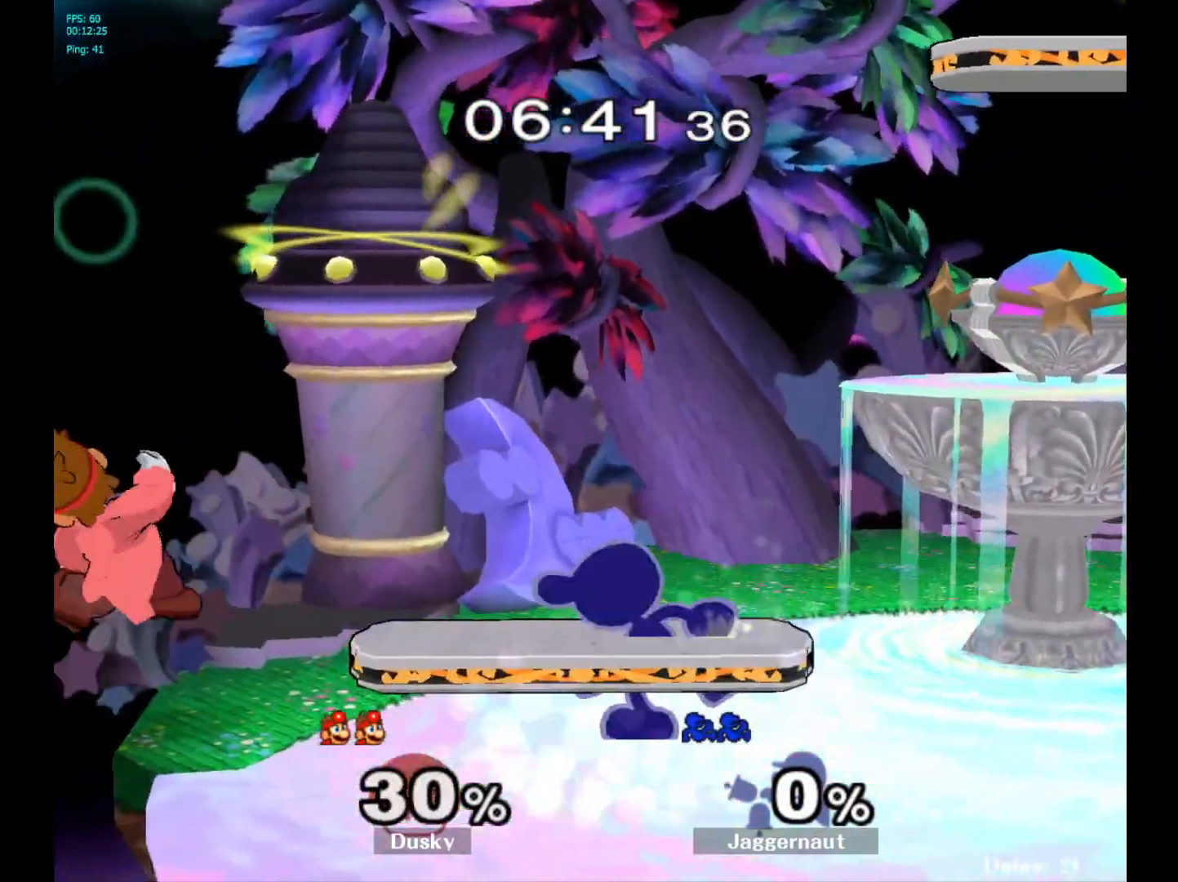
{"buttons": [], "left_stick": "center", "right_stick": "center", "events": [[67, "left_stick", "left"], [350, "A", "down"], [367, "A", "up"], [417, "left_stick", "center"]]}
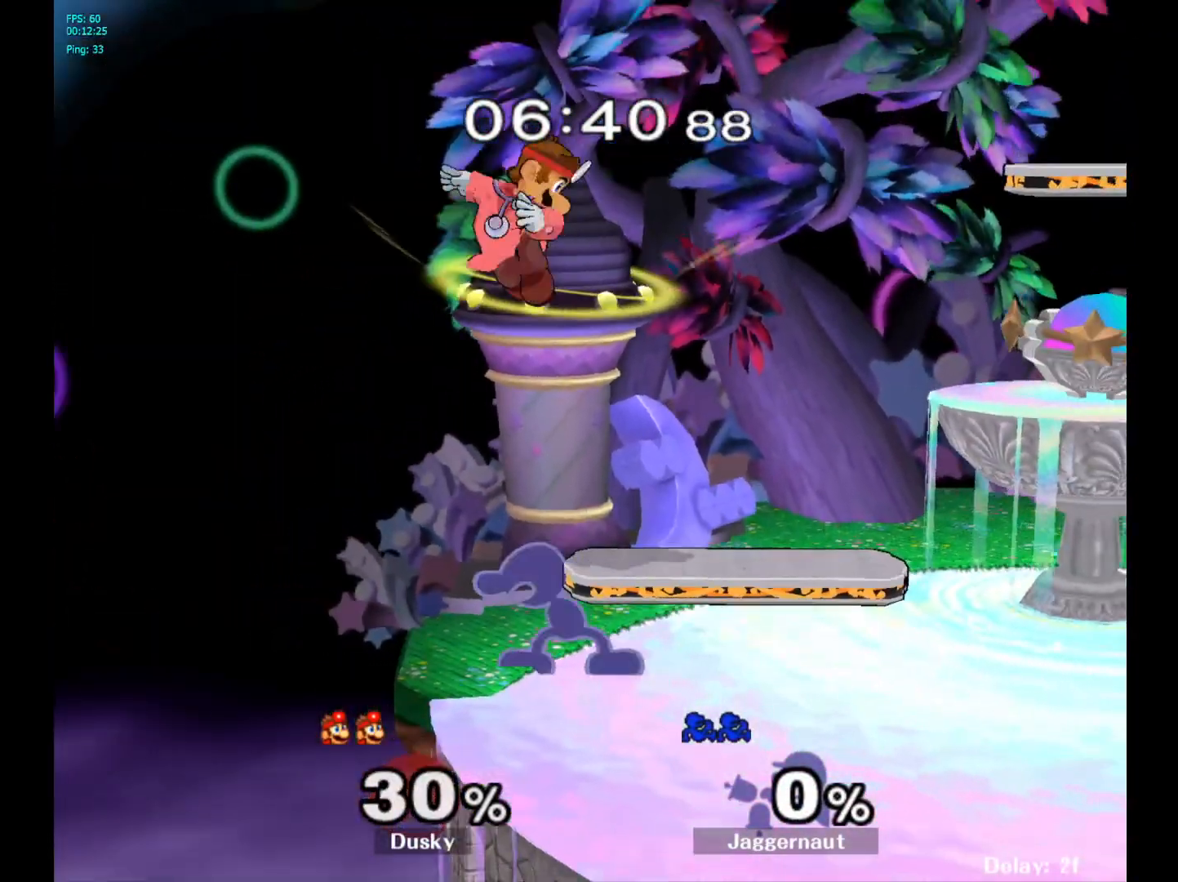
{"buttons": [], "left_stick": "up-right", "right_stick": "center", "events": [[100, "left_stick", "up-right"]]}
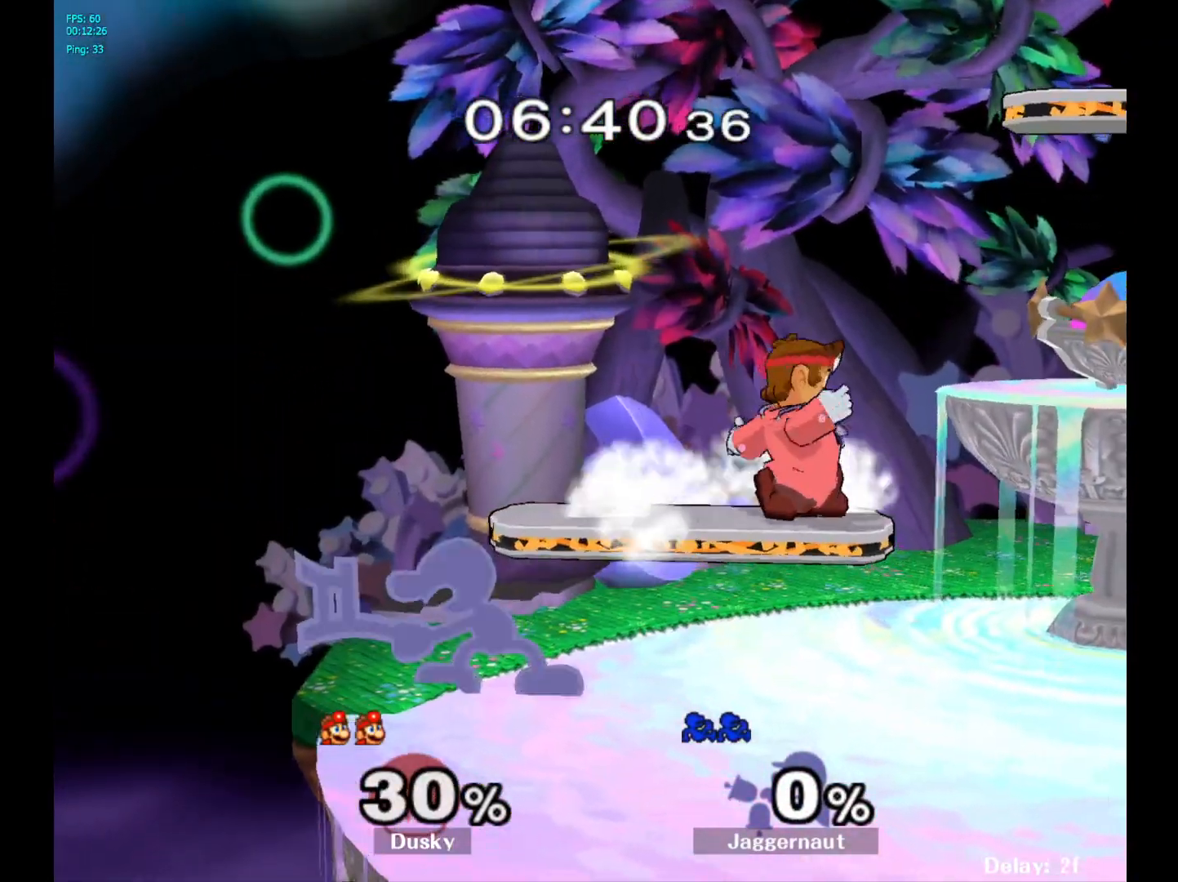
{"buttons": [], "left_stick": "center", "right_stick": "center", "events": [[50, "A", "down"], [133, "A", "up"], [200, "A", "down"], [300, "A", "up"], [467, "left_stick", "center"]]}
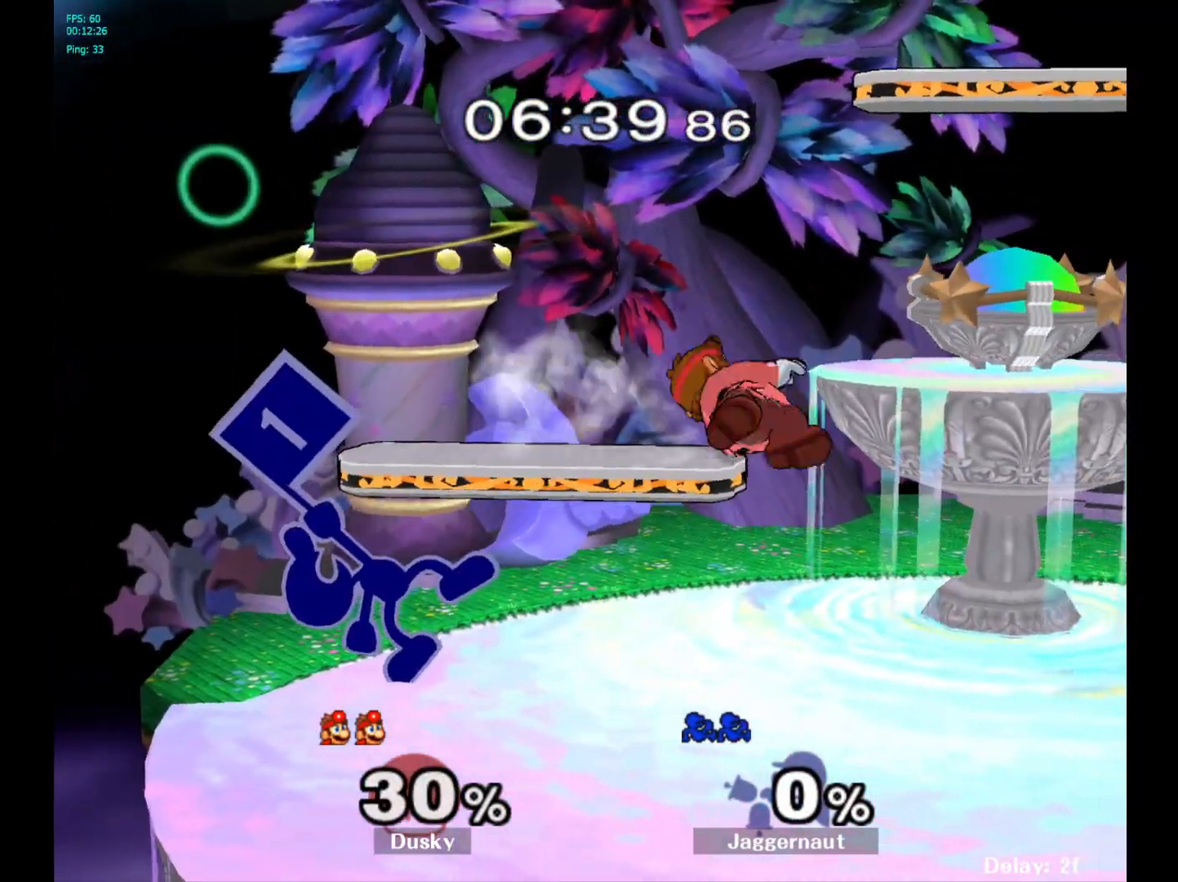
{"buttons": [], "left_stick": "center", "right_stick": "center", "events": [[167, "left_stick", "right"], [217, "Y", "down"], [233, "Y", "up"], [300, "A", "down"], [383, "left_stick", "up"], [433, "A", "up"], [483, "left_stick", "center"]]}
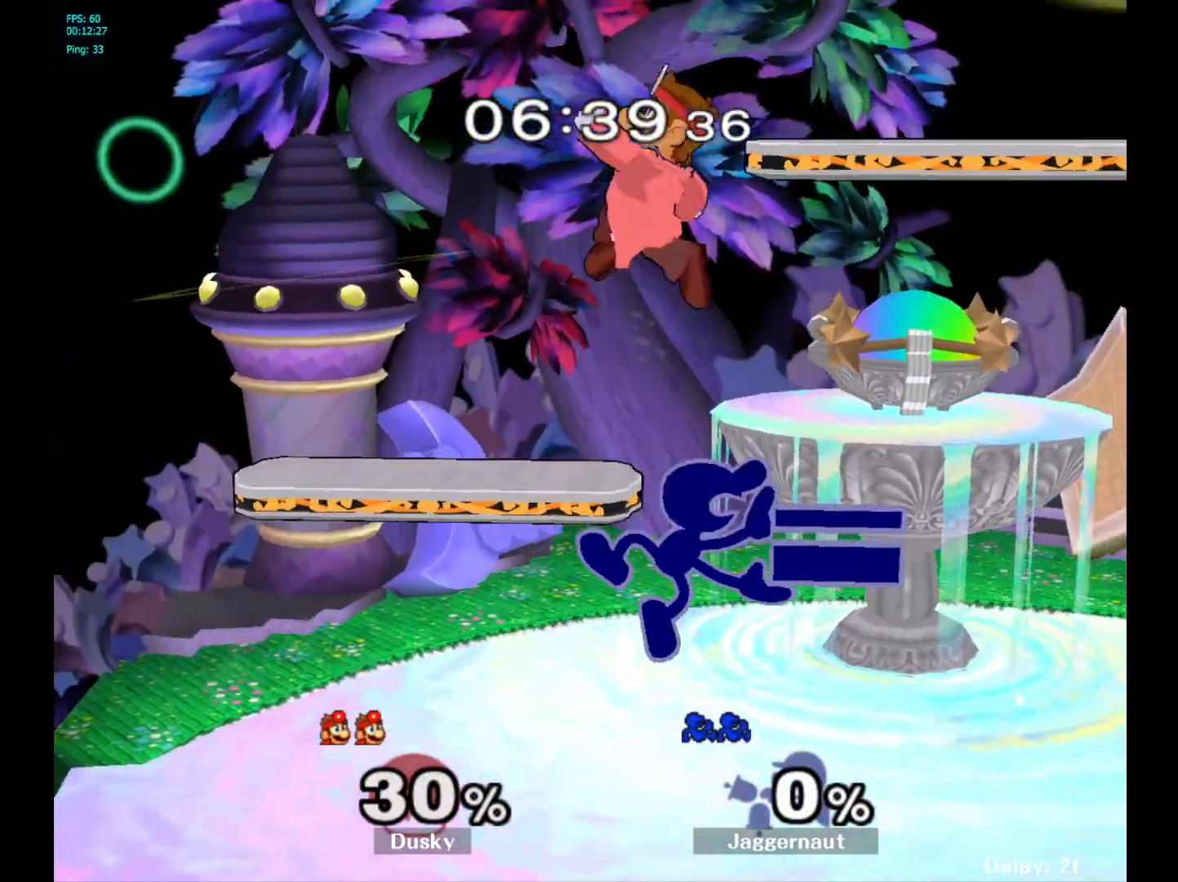
{"buttons": [], "left_stick": "right", "right_stick": "center", "events": [[83, "left_stick", "down"], [117, "R1", "down"], [267, "R1", "up"], [300, "left_stick", "center"], [400, "left_stick", "right"]]}
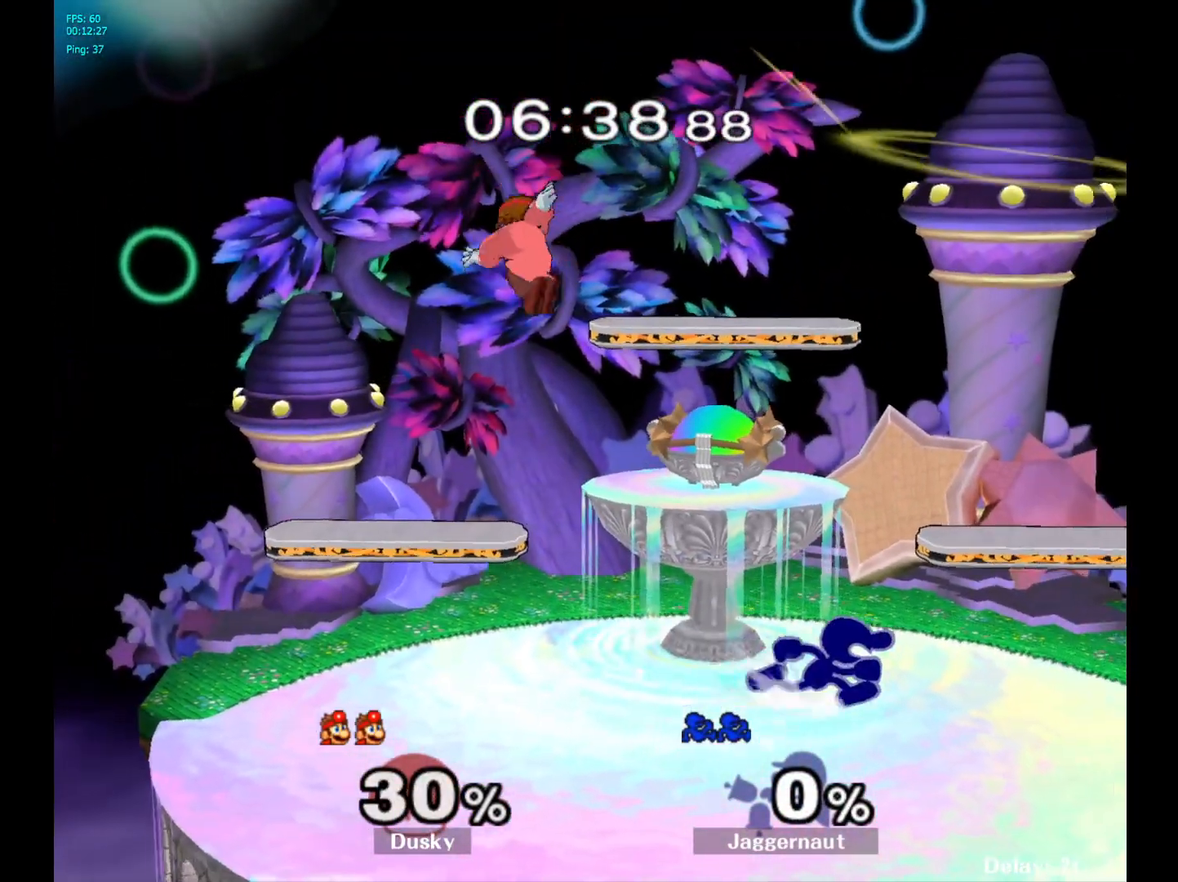
{"buttons": [], "left_stick": "up-left", "right_stick": "center", "events": [[83, "Y", "down"], [83, "left_stick", "left"], [133, "Y", "up"], [233, "A", "down"], [333, "A", "up"], [417, "left_stick", "up-left"]]}
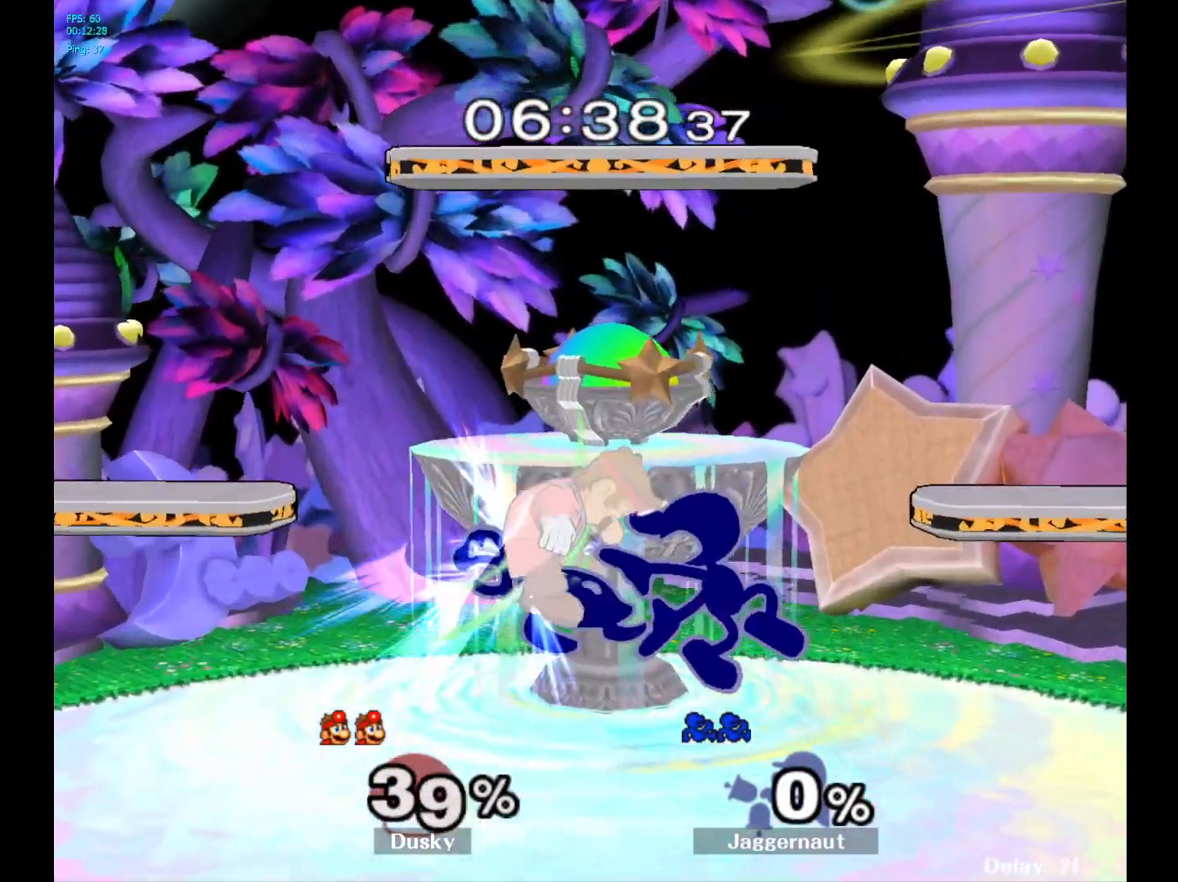
{"buttons": [], "left_stick": "up", "right_stick": "center", "events": [[383, "left_stick", "up"]]}
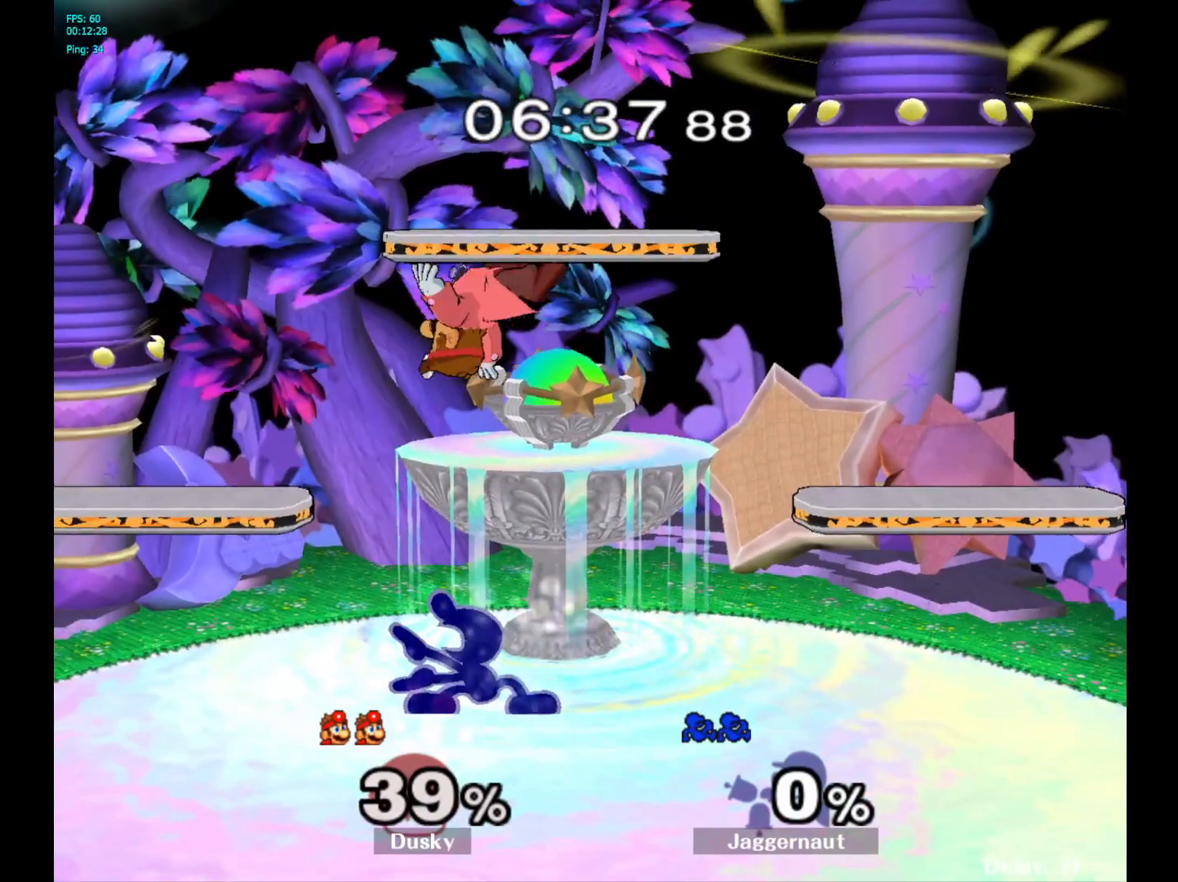
{"buttons": [], "left_stick": "up", "right_stick": "center", "events": [[83, "A", "down"], [150, "A", "up"], [200, "A", "down"], [333, "A", "up"]]}
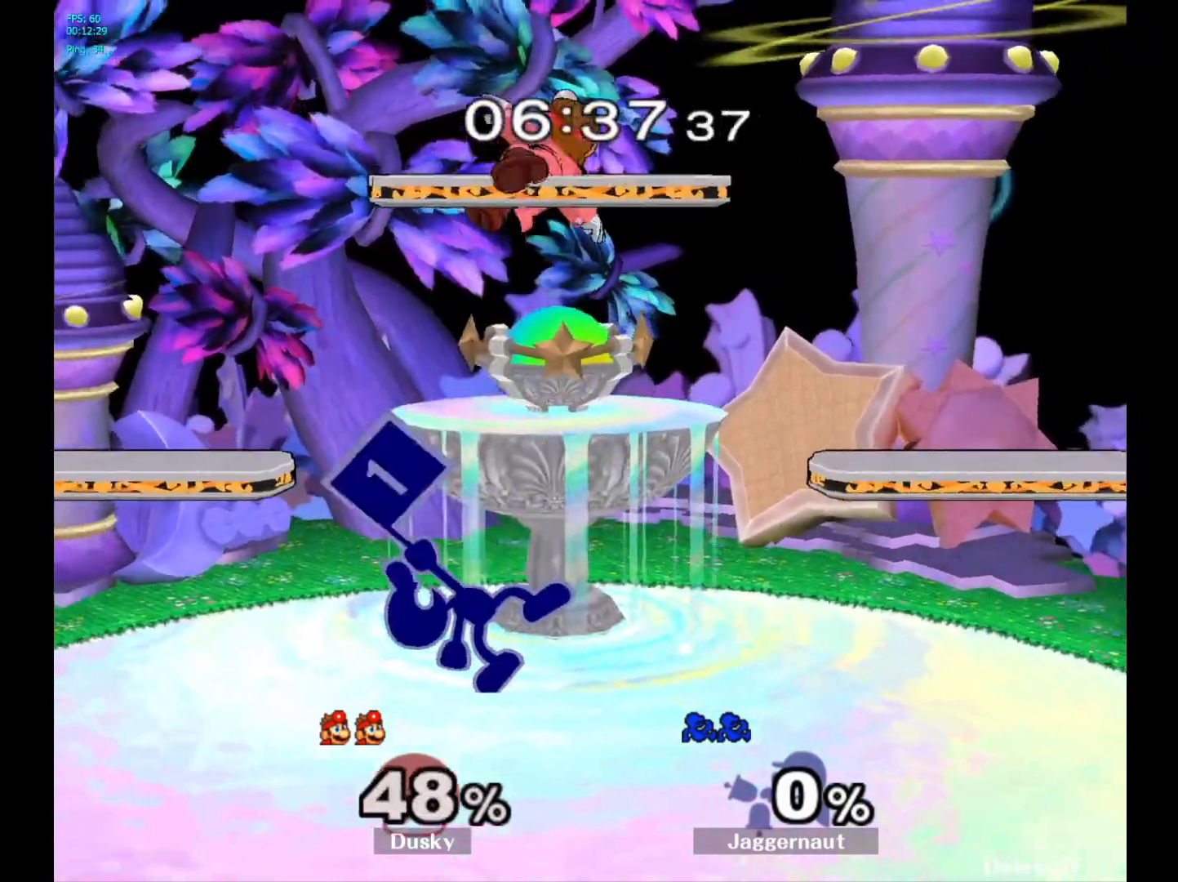
{"buttons": [], "left_stick": "center", "right_stick": "center", "events": [[67, "left_stick", "center"], [167, "Y", "down"], [250, "A", "down"], [300, "Y", "up"], [333, "left_stick", "right"], [350, "A", "up"], [483, "left_stick", "center"]]}
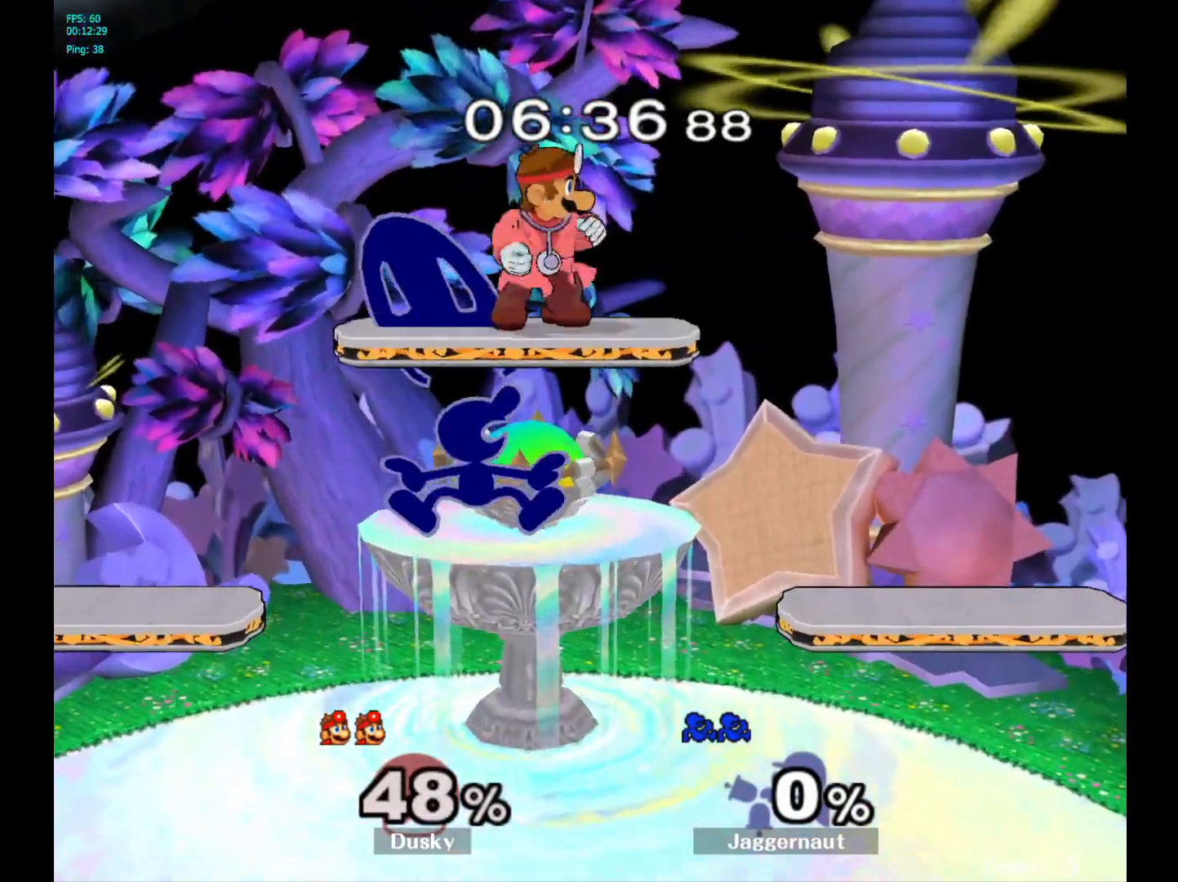
{"buttons": [], "left_stick": "up-left", "right_stick": "center", "events": [[83, "left_stick", "left"], [283, "left_stick", "right"], [483, "left_stick", "up-left"]]}
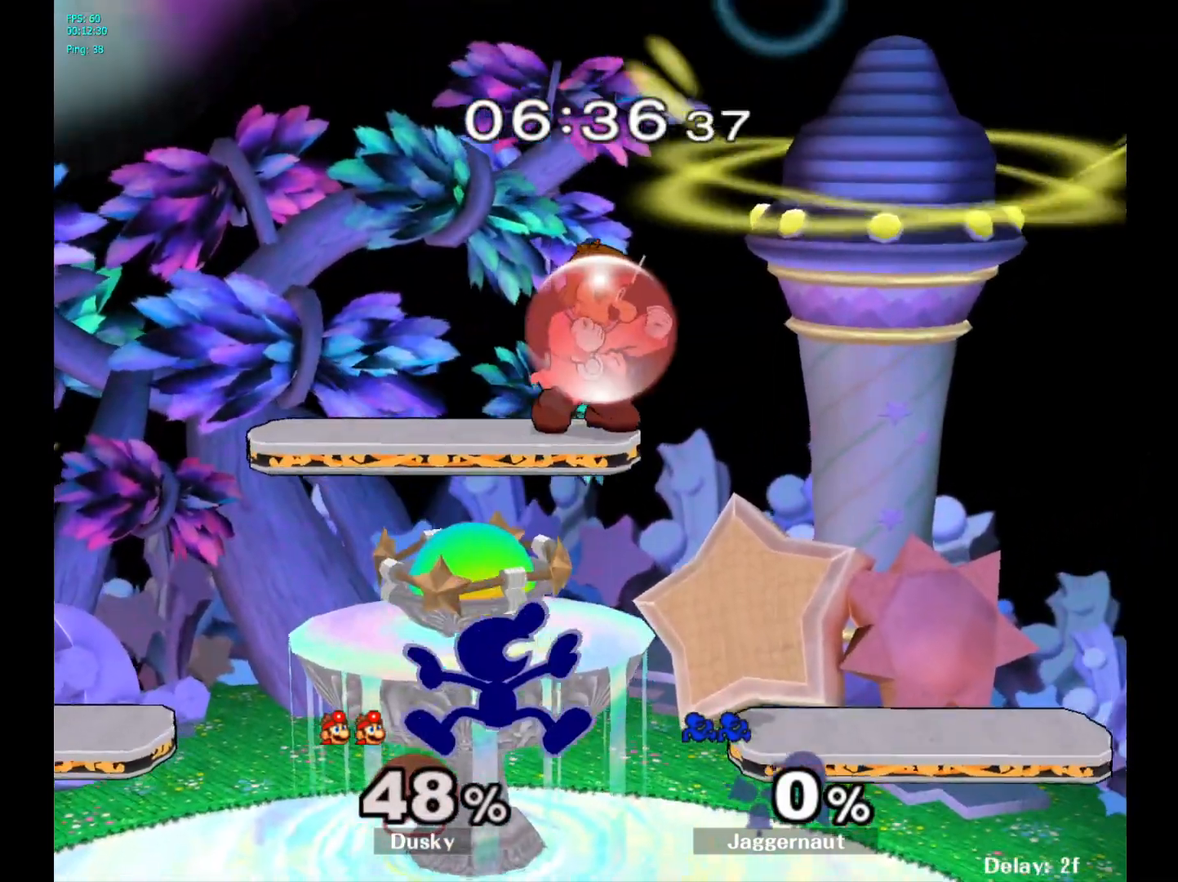
{"buttons": [], "left_stick": "up", "right_stick": "center", "events": [[233, "left_stick", "up-right"], [300, "A", "down"], [383, "left_stick", "up"], [417, "A", "up"]]}
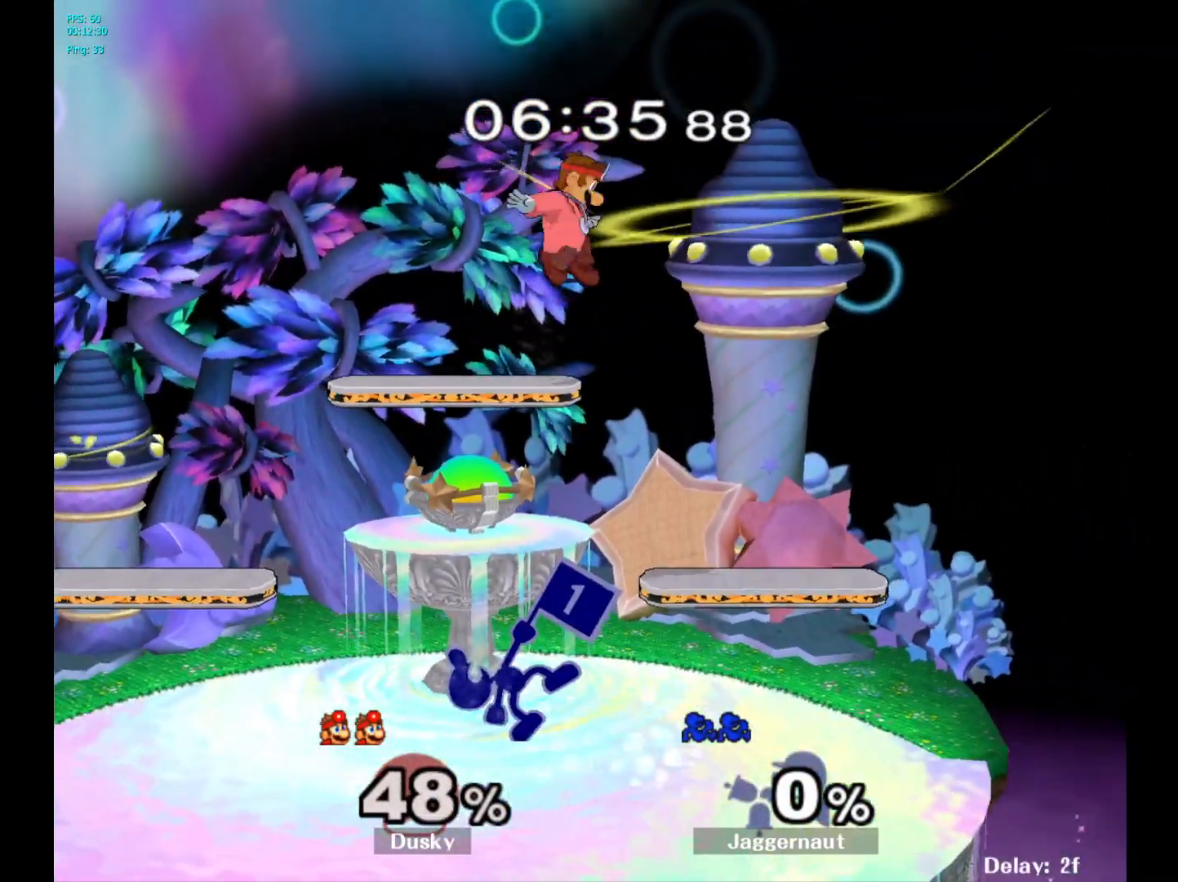
{"buttons": [], "left_stick": "up-right", "right_stick": "center", "events": [[250, "left_stick", "up-right"], [383, "A", "down"], [500, "A", "up"]]}
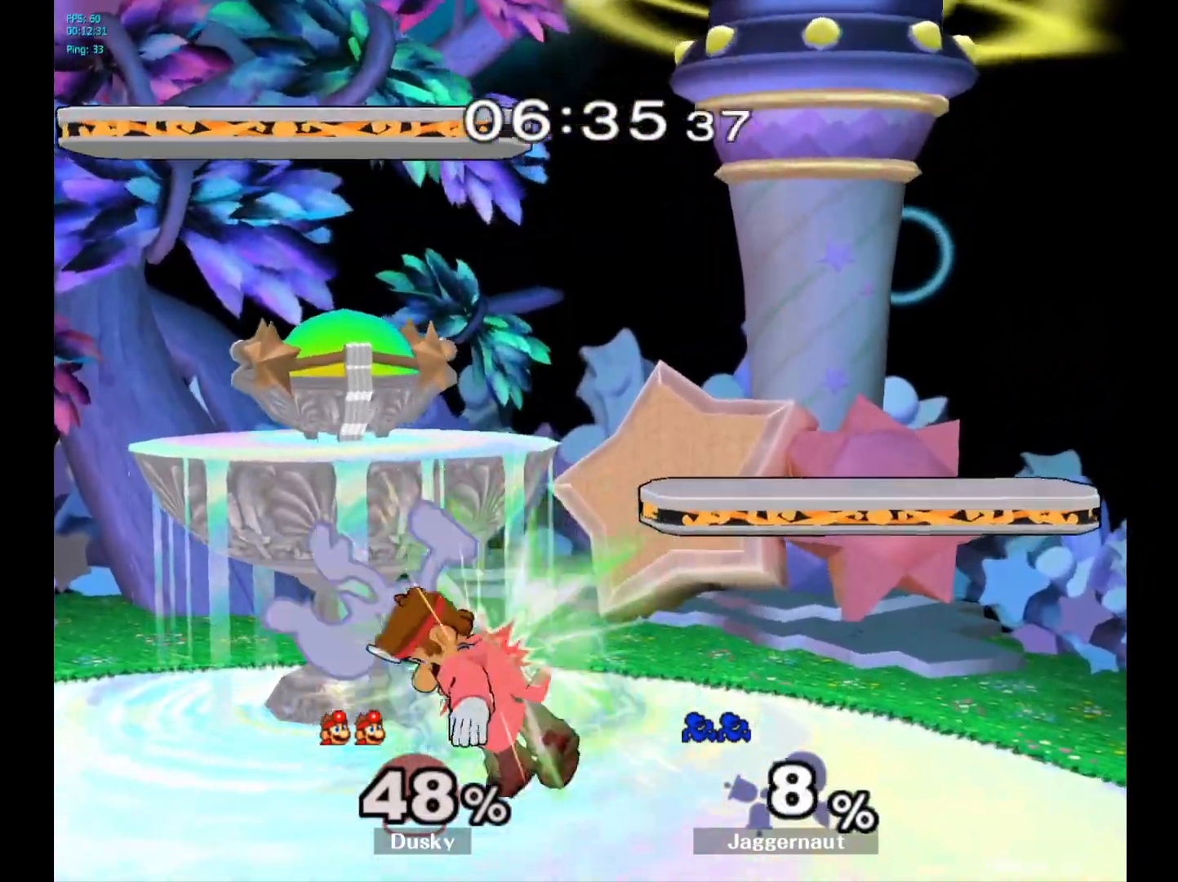
{"buttons": [], "left_stick": "center", "right_stick": "center", "events": [[117, "left_stick", "center"], [383, "Y", "down"], [483, "Y", "up"]]}